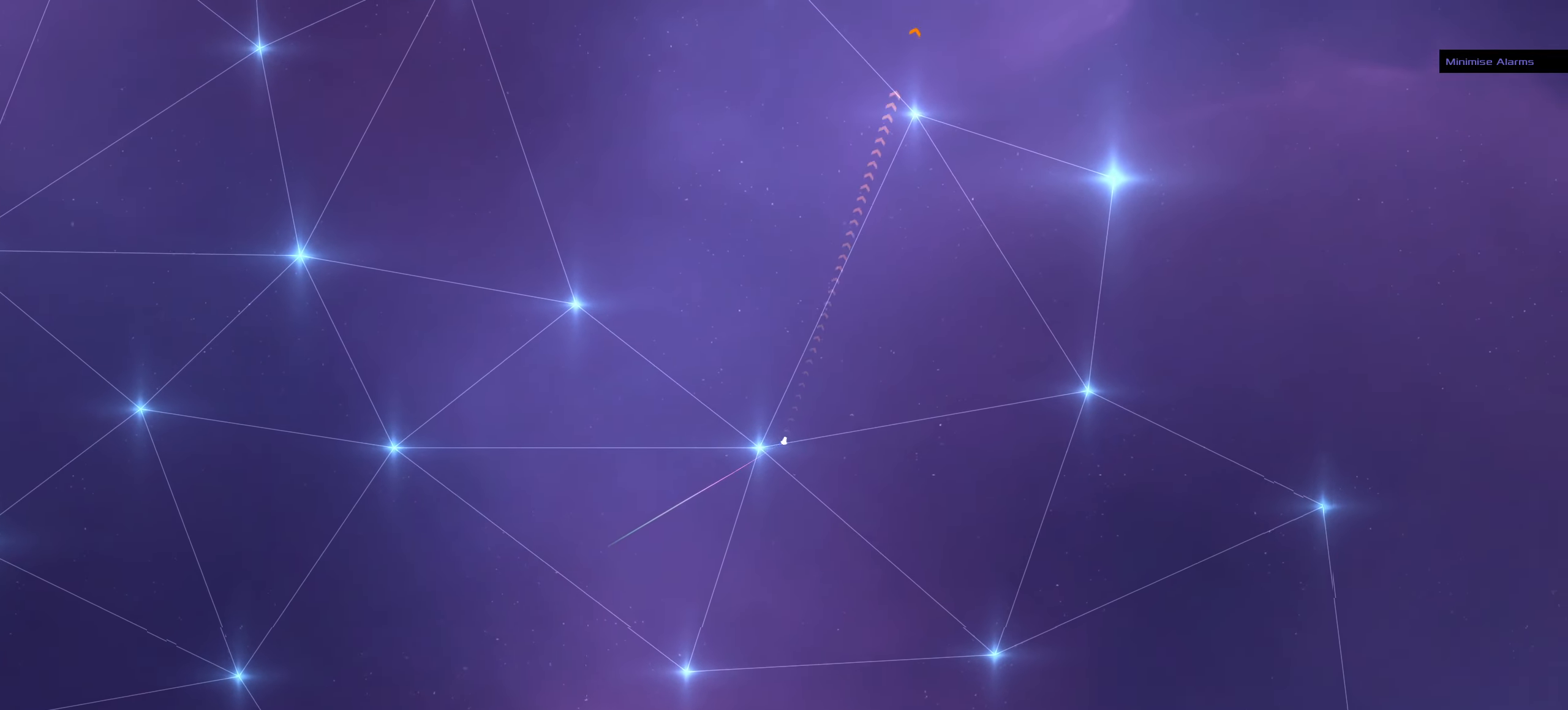
Gameplay with keyboard and mouse; each line is a JSON object with the keys and mouse buttons held at the frame after it. "events" lists presses ("down") and releases ("up") of ".", "/", "0", "1", "2", "3", "4", "5", "6", "7", "8", "9", "a", "alt_l", "alt_r", "b", "backslash", "backspace", "c", "caps_lock", "comma", "ctrl_l", "ctrl_r", "d", "down", "e", "equals", "f", "g", "h", "i", "j", "k", "l", "lbracket", "left", "m", "minus", "n", "o", "p", "q", "quote", "r", "rbracket", "return", "right", "s", "semicolon", "shift_l", "shift_r", "space", "super", "t", "tab", "tilde", "u", "up", "v", "w", "x", "y", "z", "mouse_left", "mouse_wheel" and "mouse_right" between this image and that frame as [ms after this image, input, new state], when the widget could be followed in between. "mouse_left", "mouse_wheel", "mouse_right" = the "left", "wheel", "right" buttons of the "mouse" list. No other keys are recorded. "wheel" means that the mouse wheel is clicked or scrolled. Not read: mouse_move.
{"keys": [], "mouse": ["left"], "events": []}
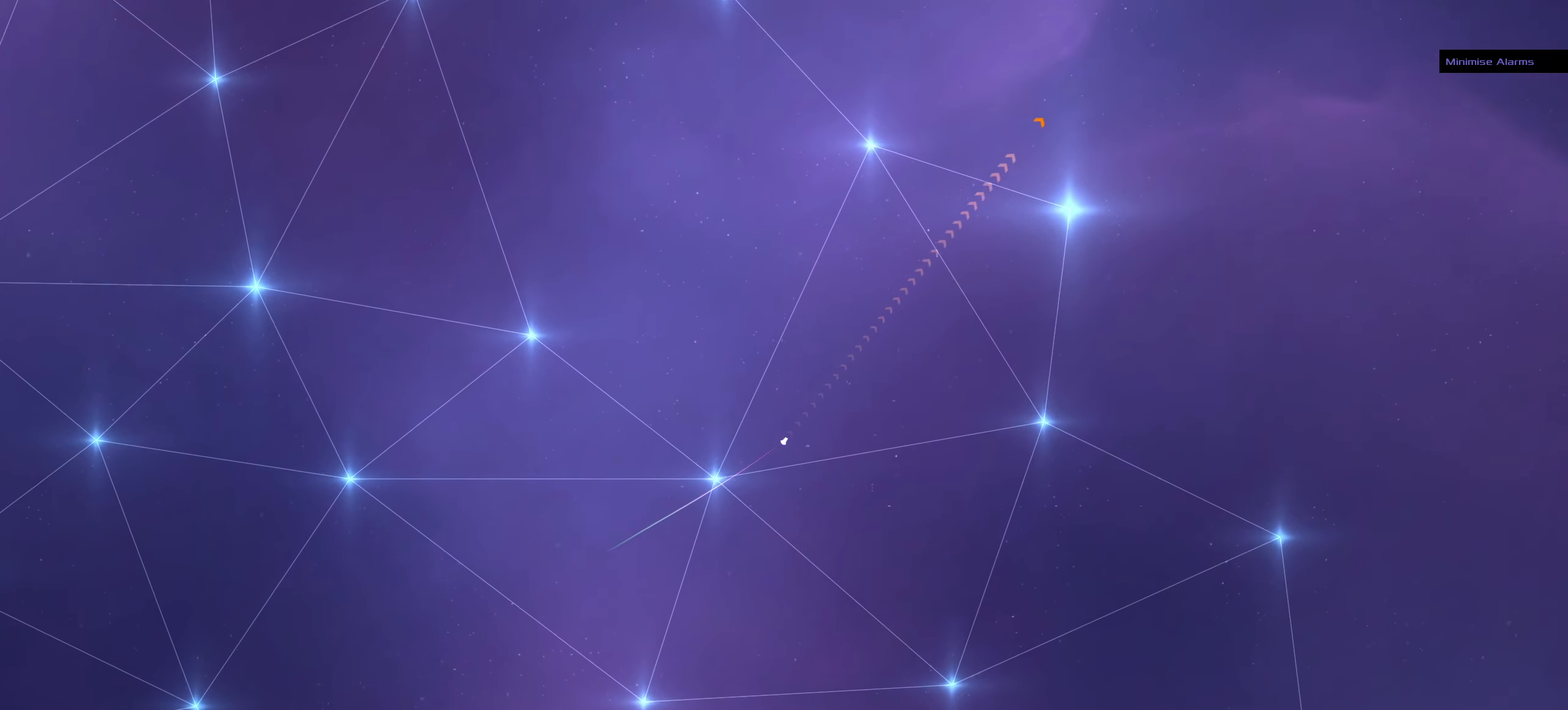
{"keys": [], "mouse": ["left"], "events": []}
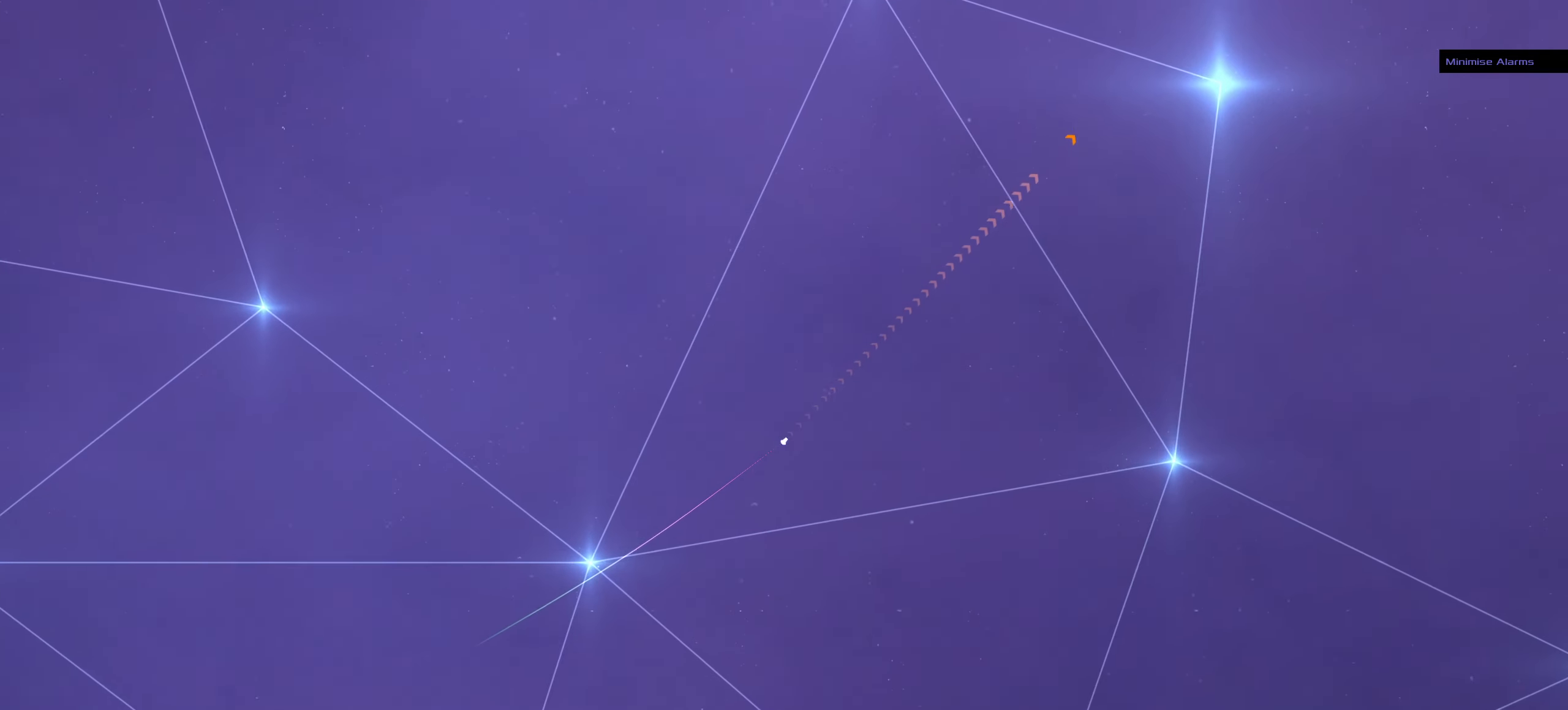
{"keys": [], "mouse": ["left"], "events": [[134, "space", "down"], [284, "space", "up"]]}
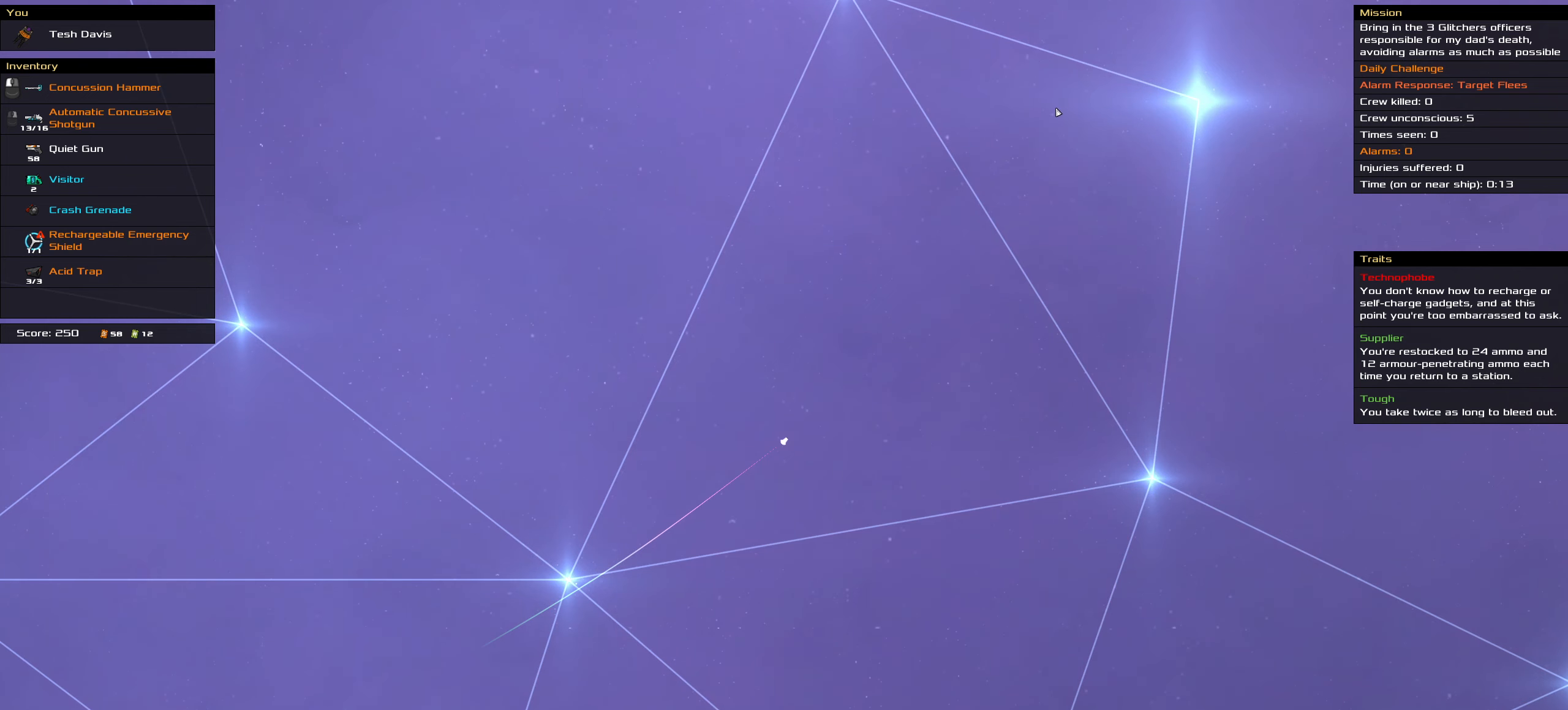
{"keys": [], "mouse": ["left"], "events": [[334, "space", "down"], [434, "space", "up"]]}
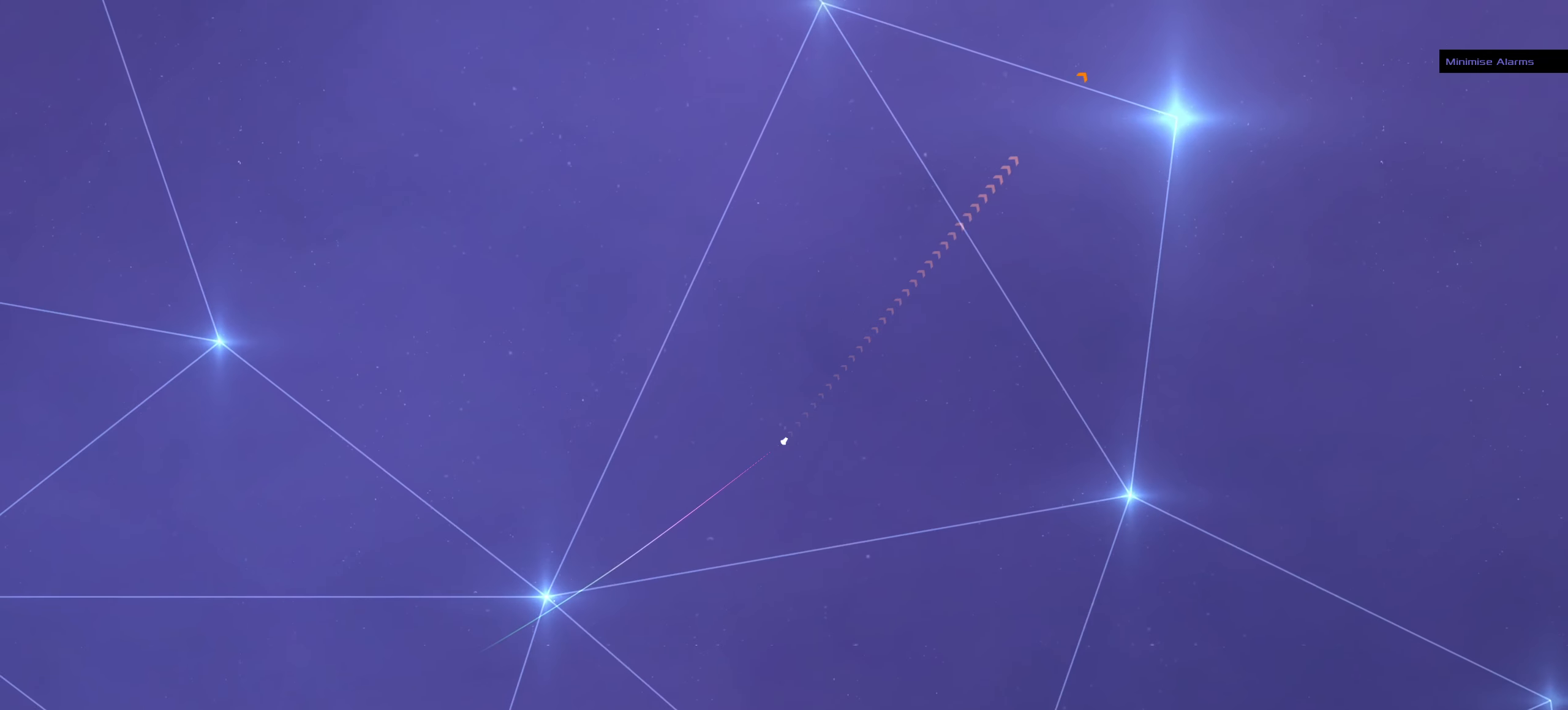
{"keys": [], "mouse": ["left"], "events": []}
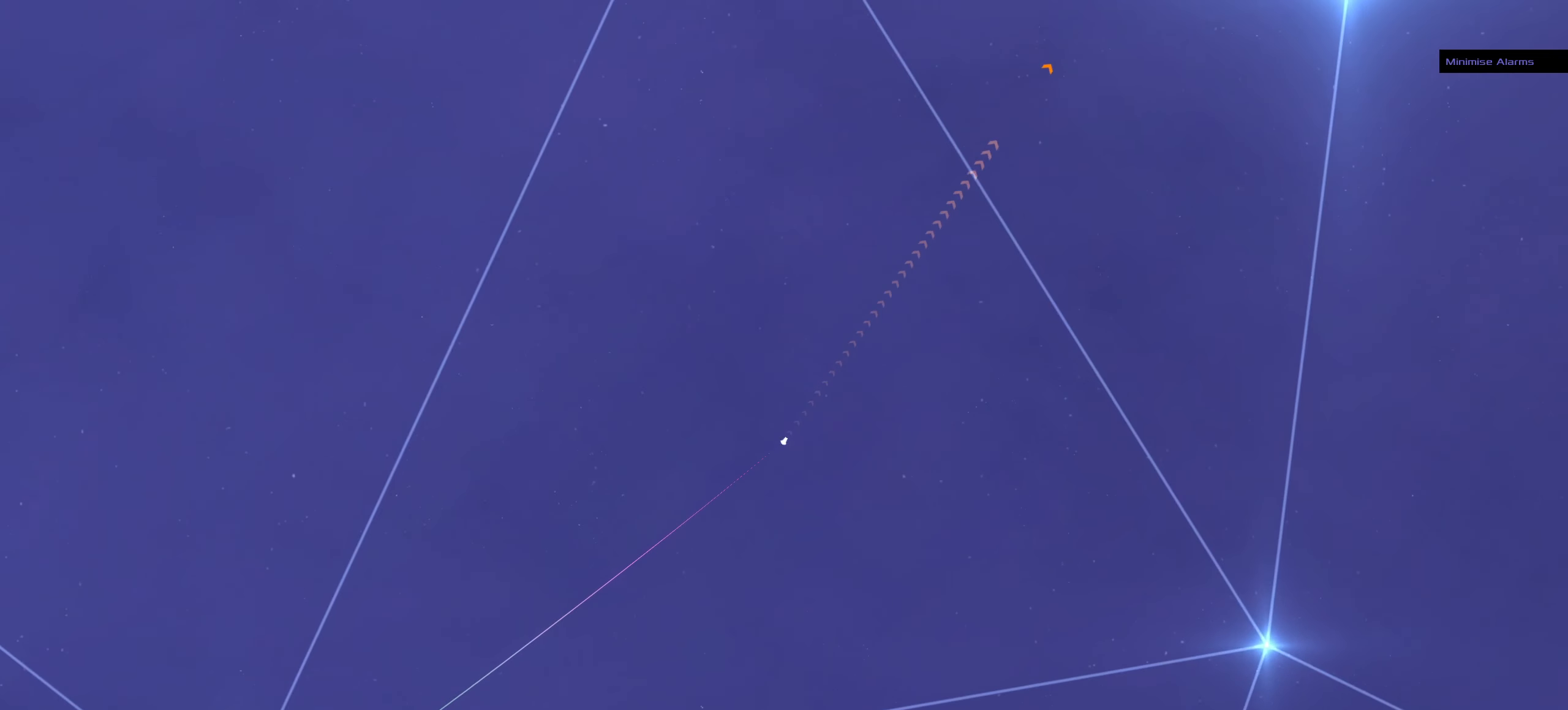
{"keys": [], "mouse": ["left"], "events": []}
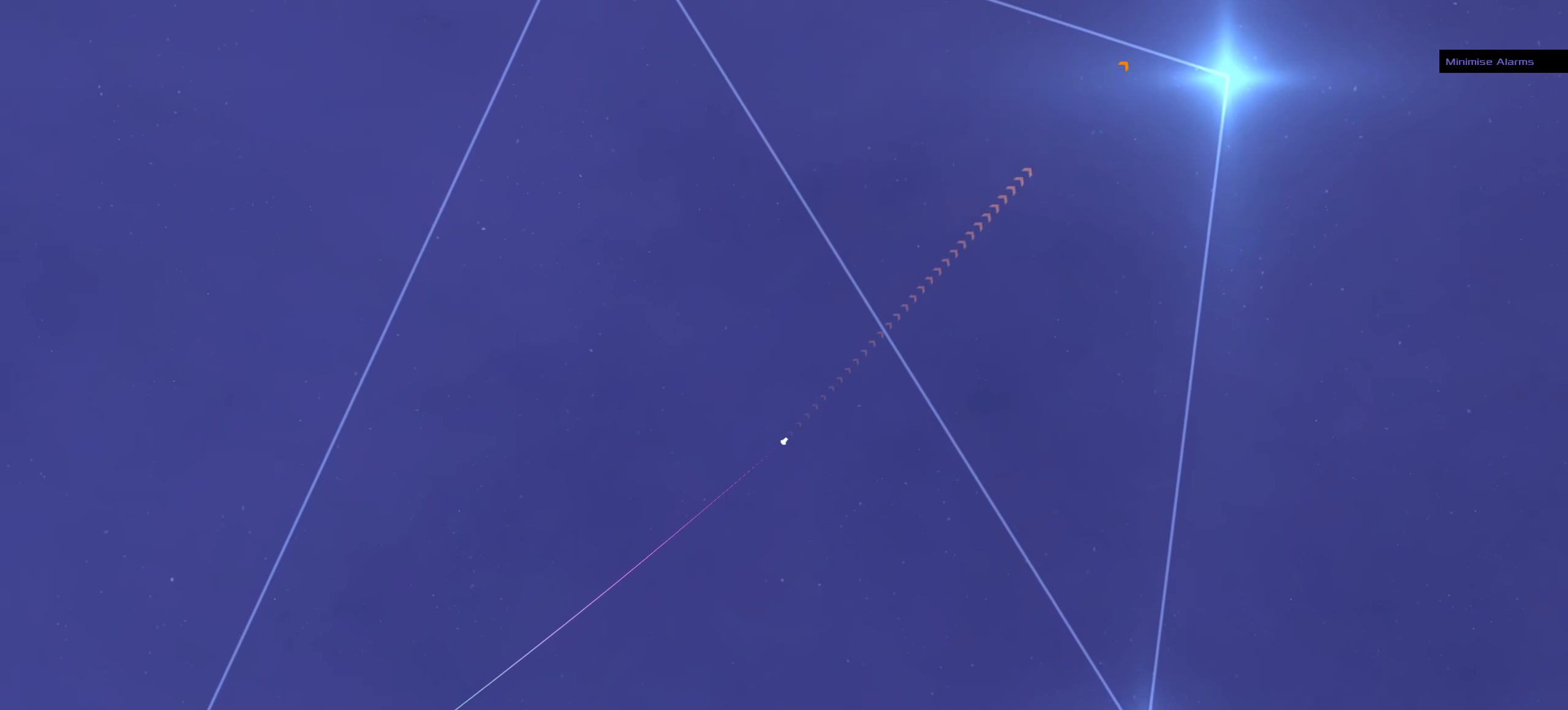
{"keys": [], "mouse": [], "events": [[17, "mouse_left", "up"]]}
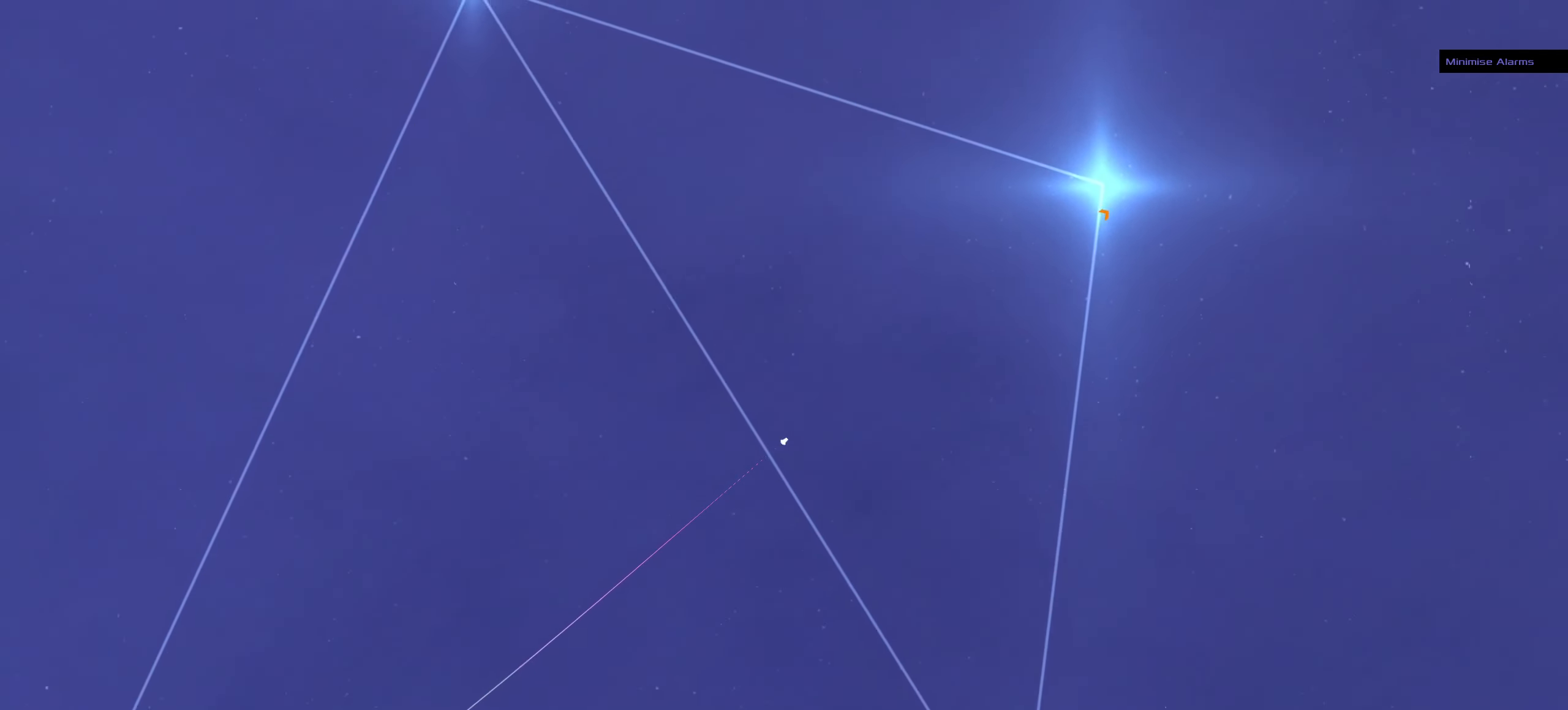
{"keys": [], "mouse": [], "events": [[350, "mouse_right", "down"], [400, "mouse_right", "up"]]}
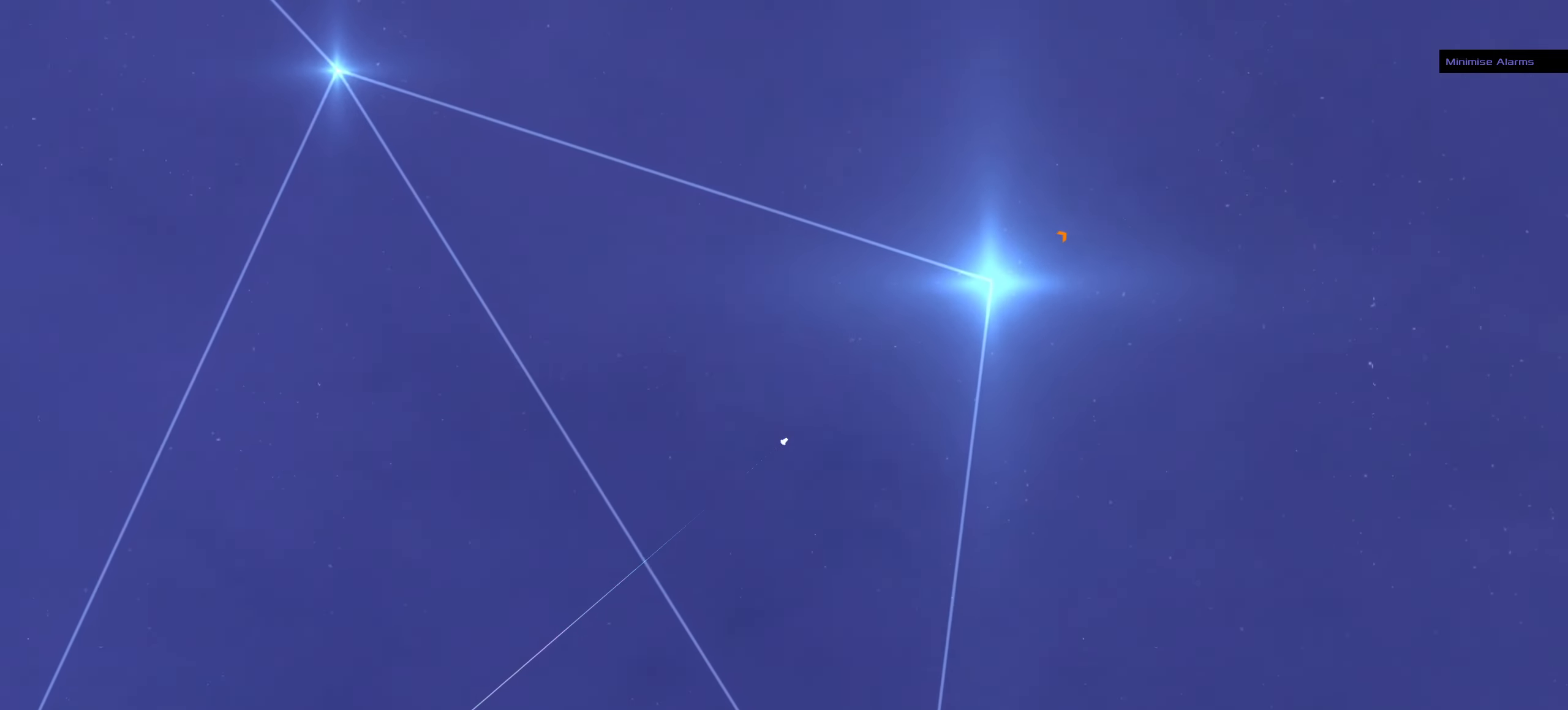
{"keys": [], "mouse": ["right"], "events": [[316, "mouse_right", "down"]]}
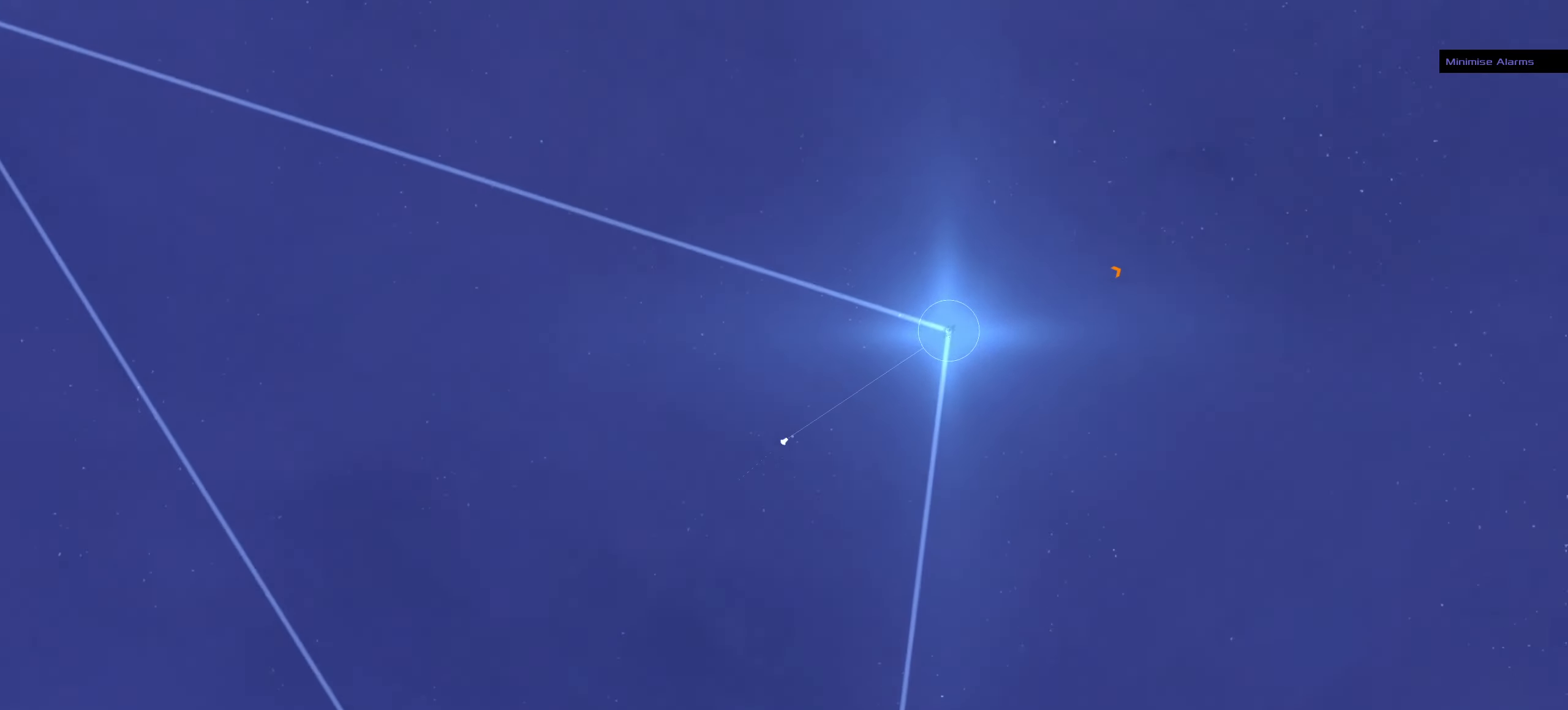
{"keys": [], "mouse": ["right"], "events": []}
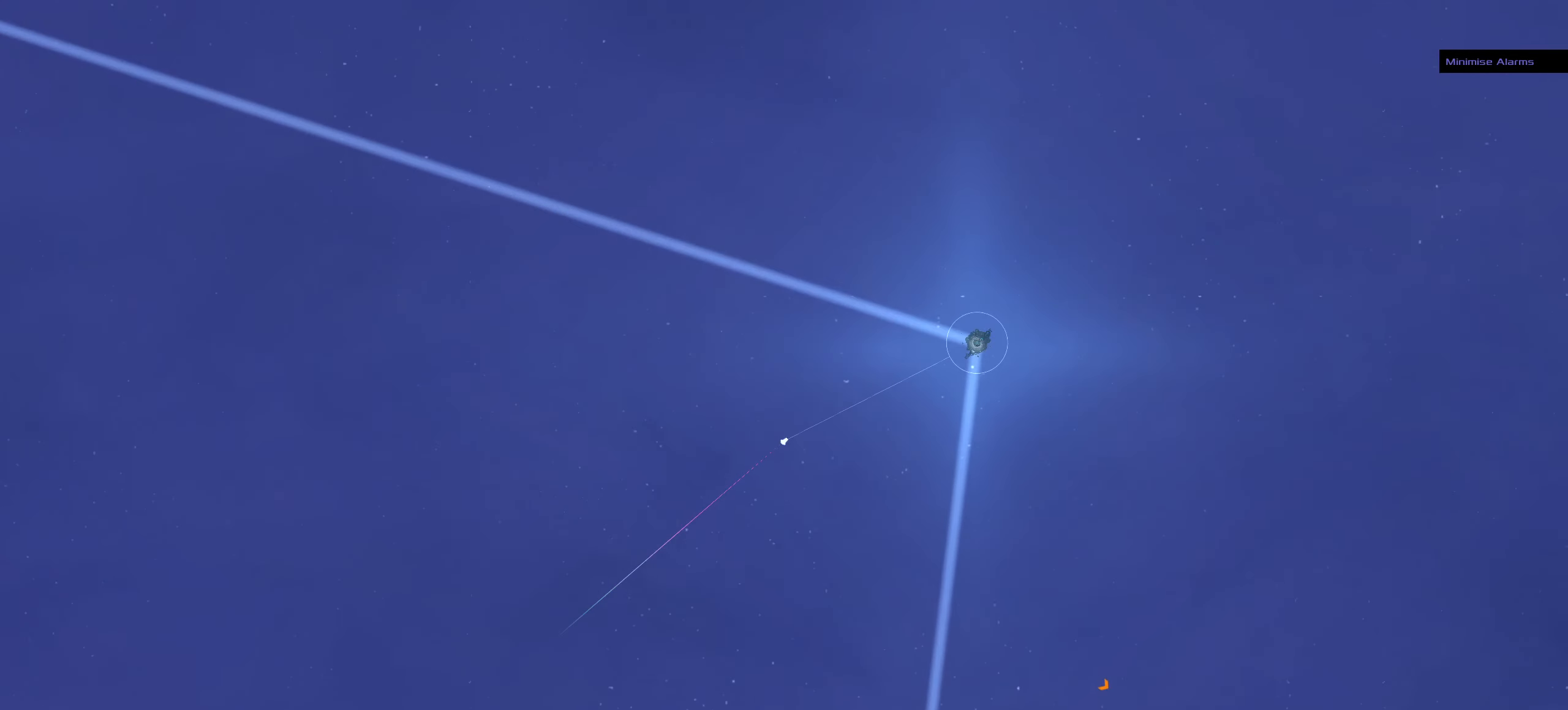
{"keys": [], "mouse": ["left"], "events": [[450, "mouse_left", "down"], [450, "mouse_right", "up"]]}
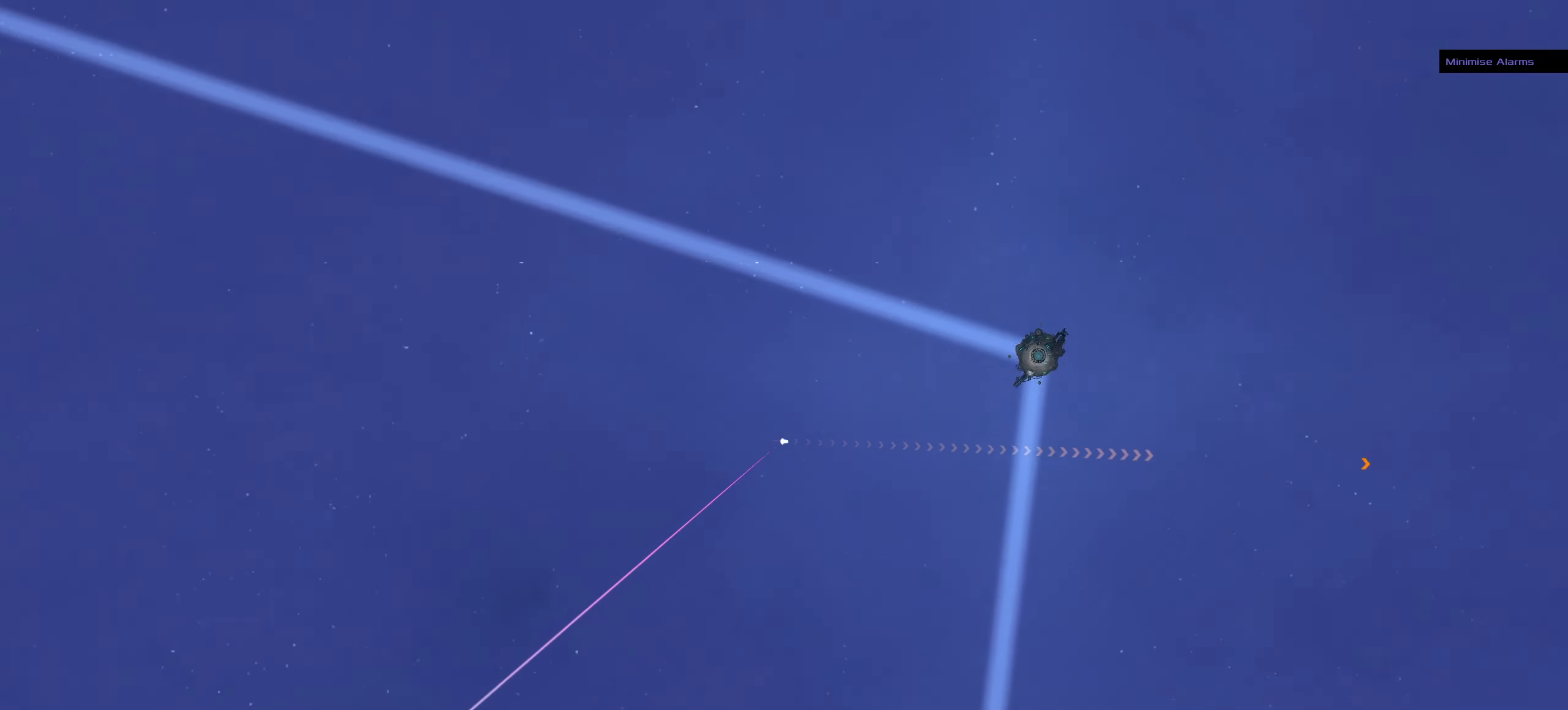
{"keys": [], "mouse": ["left"], "events": []}
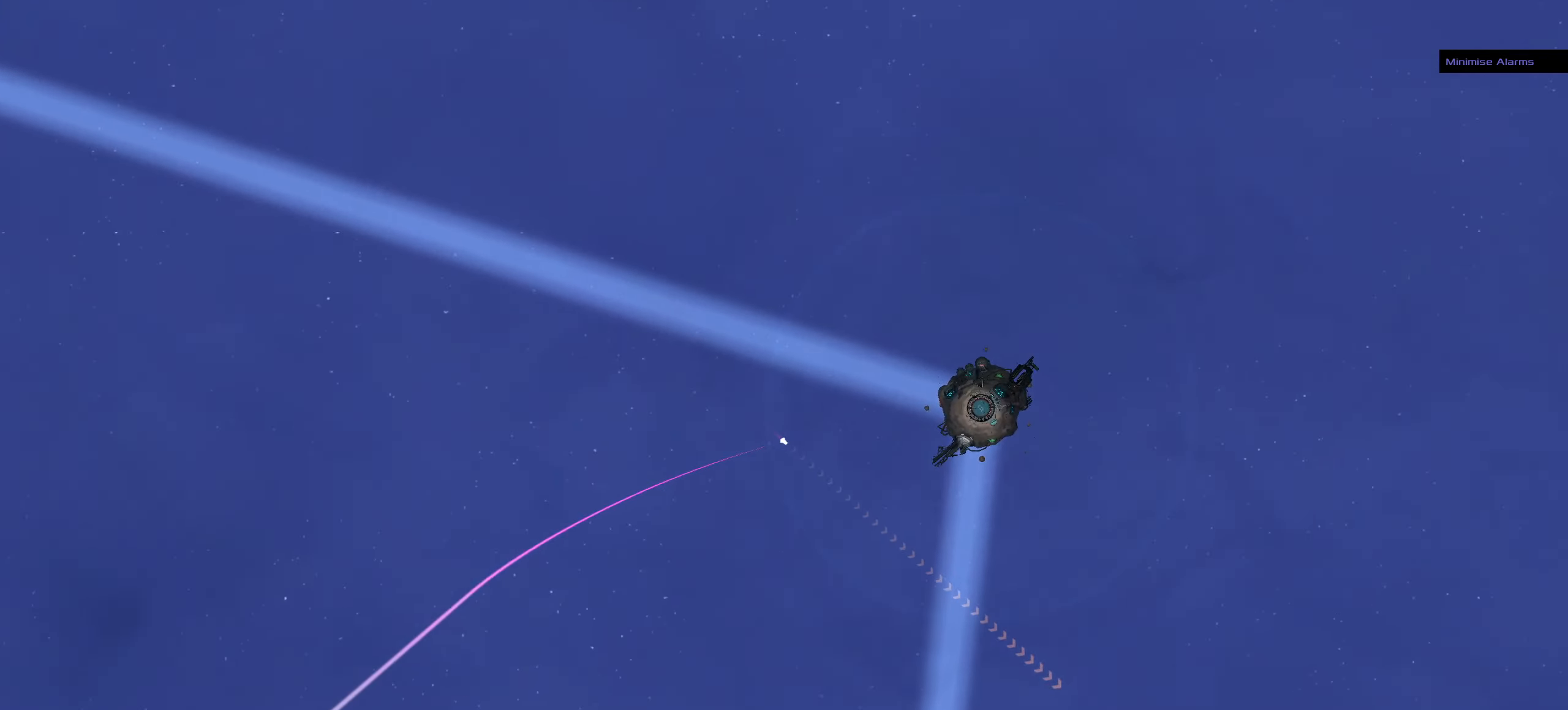
{"keys": [], "mouse": [], "events": [[66, "mouse_left", "up"]]}
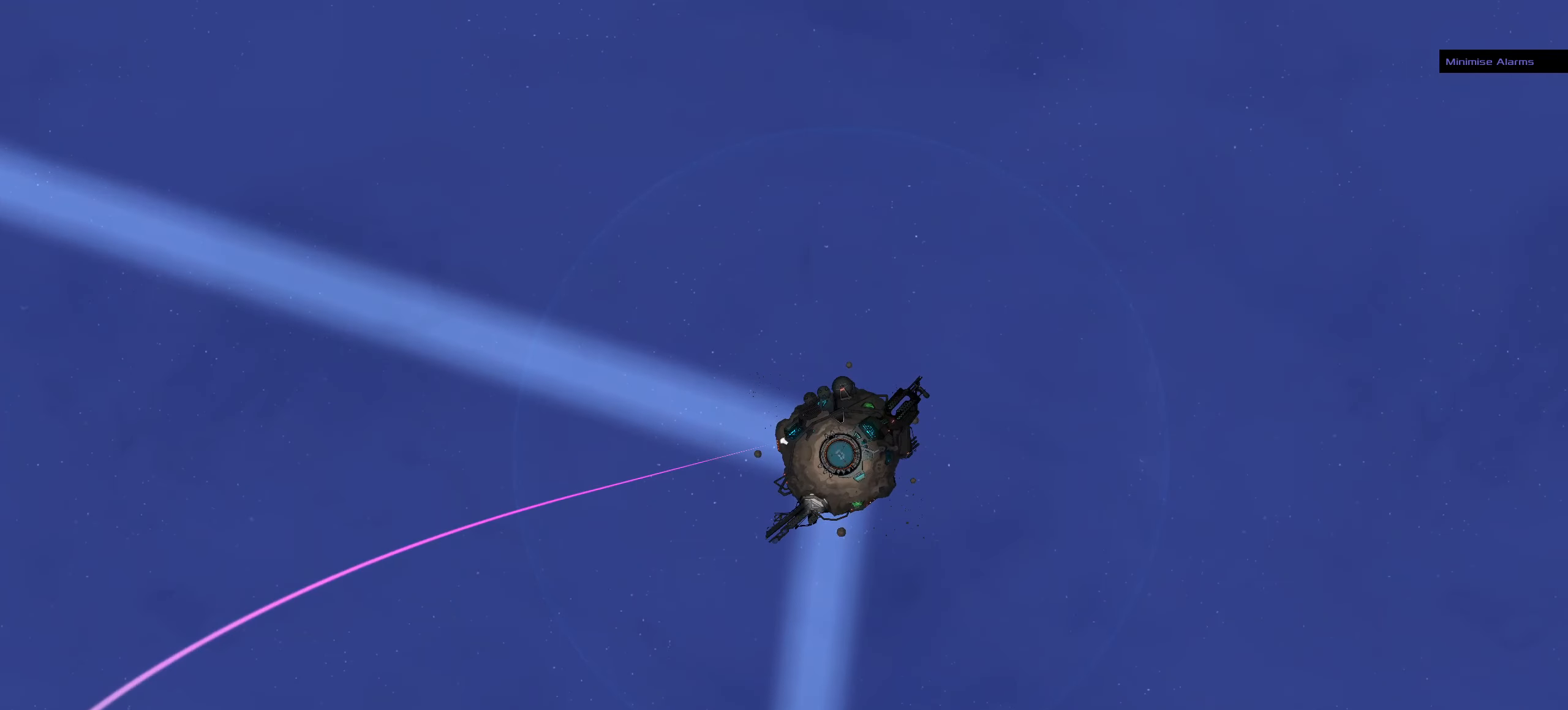
{"keys": [], "mouse": [], "events": []}
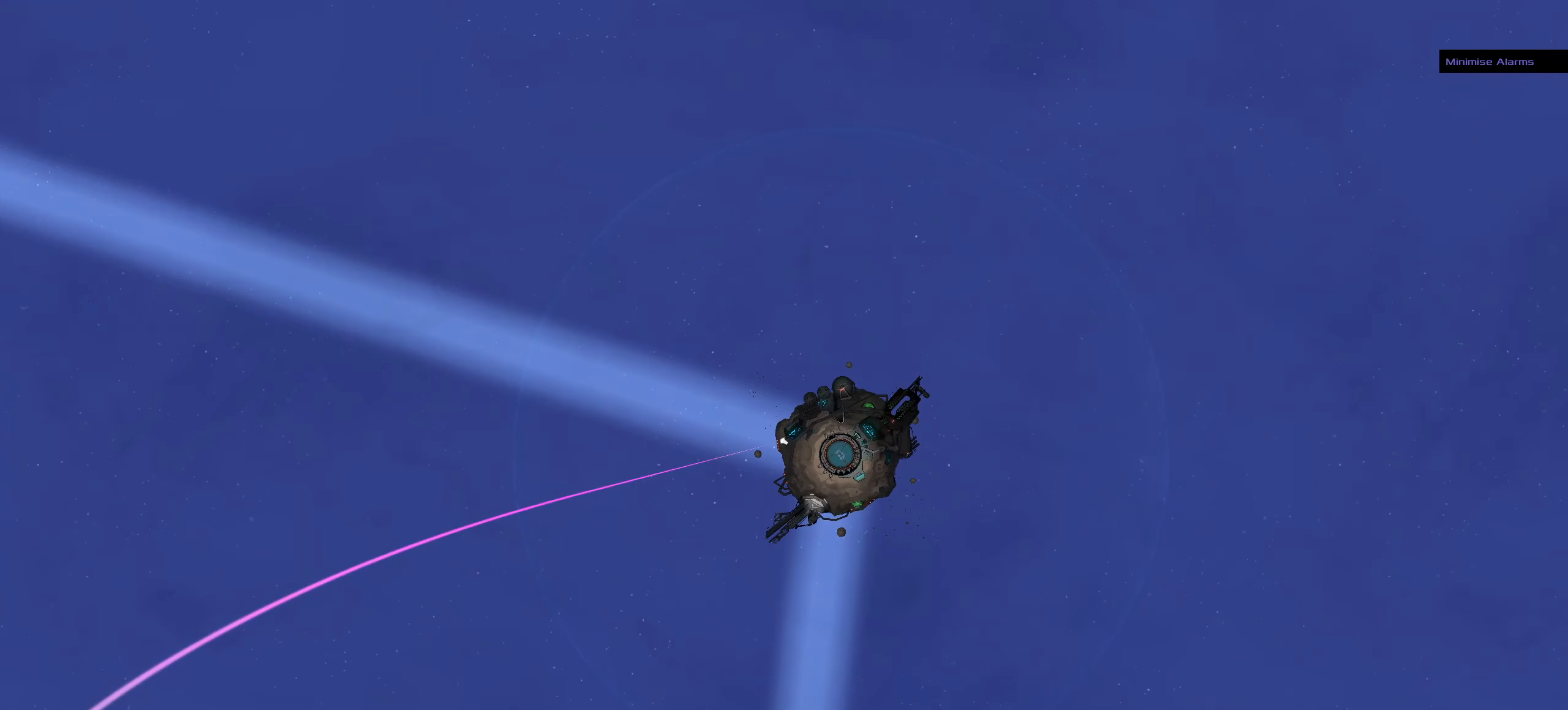
{"keys": [], "mouse": [], "events": []}
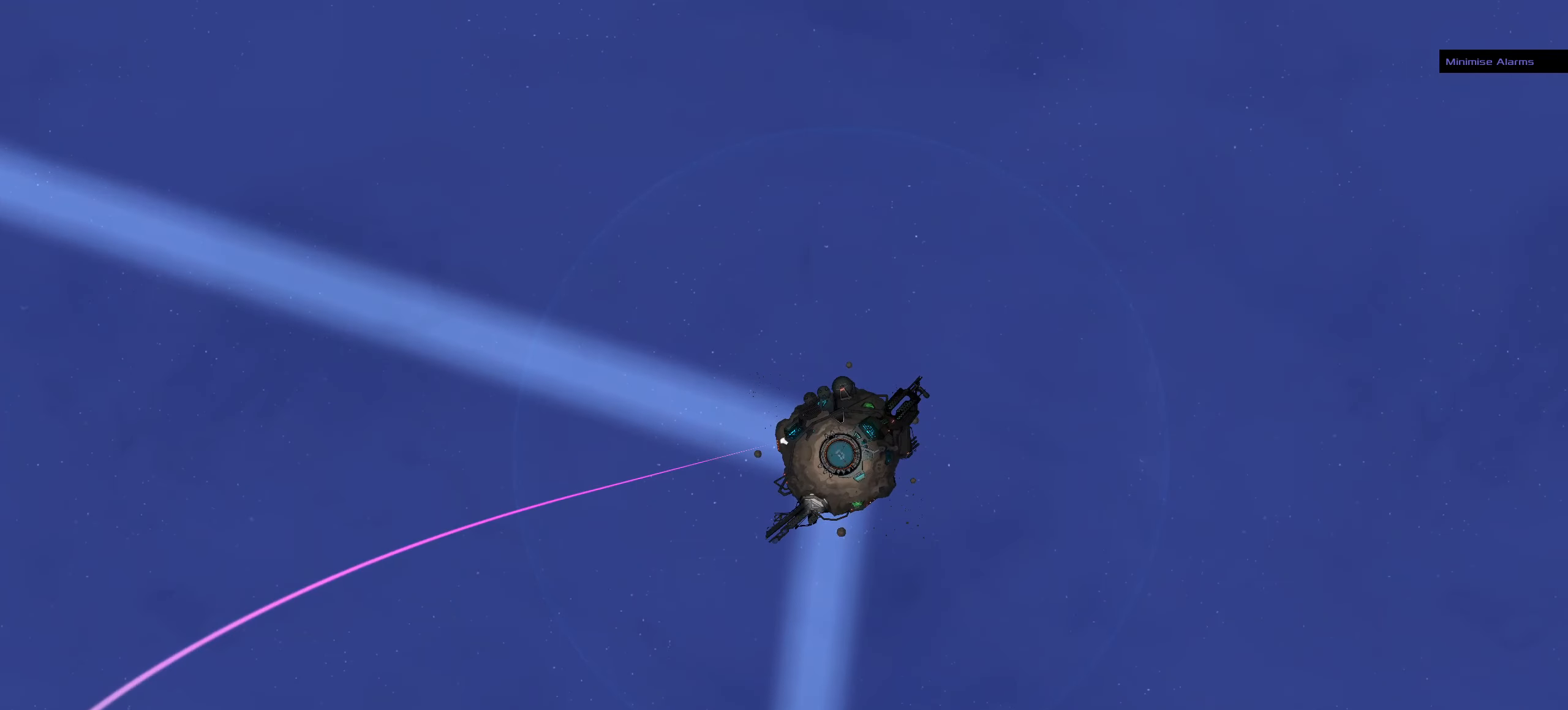
{"keys": [], "mouse": [], "events": []}
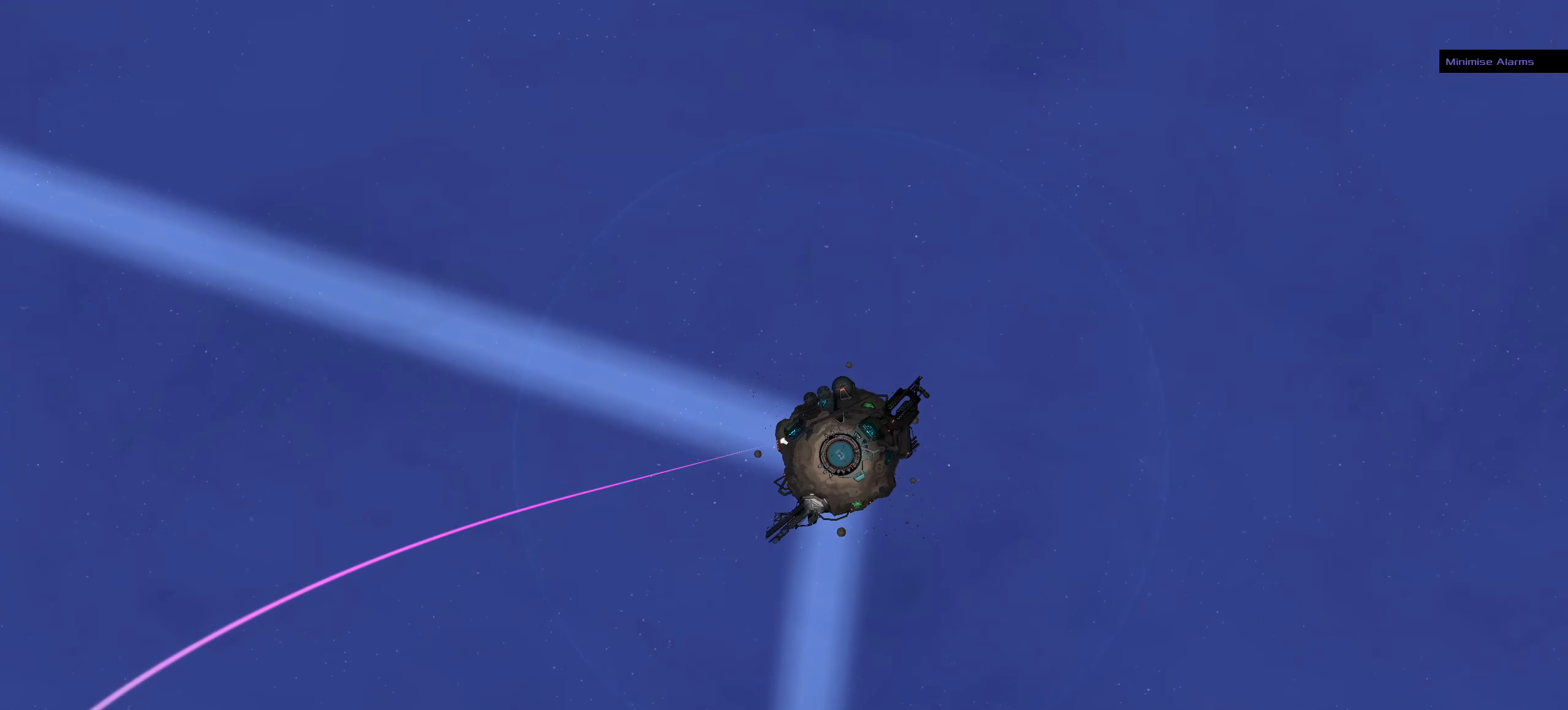
{"keys": [], "mouse": [], "events": []}
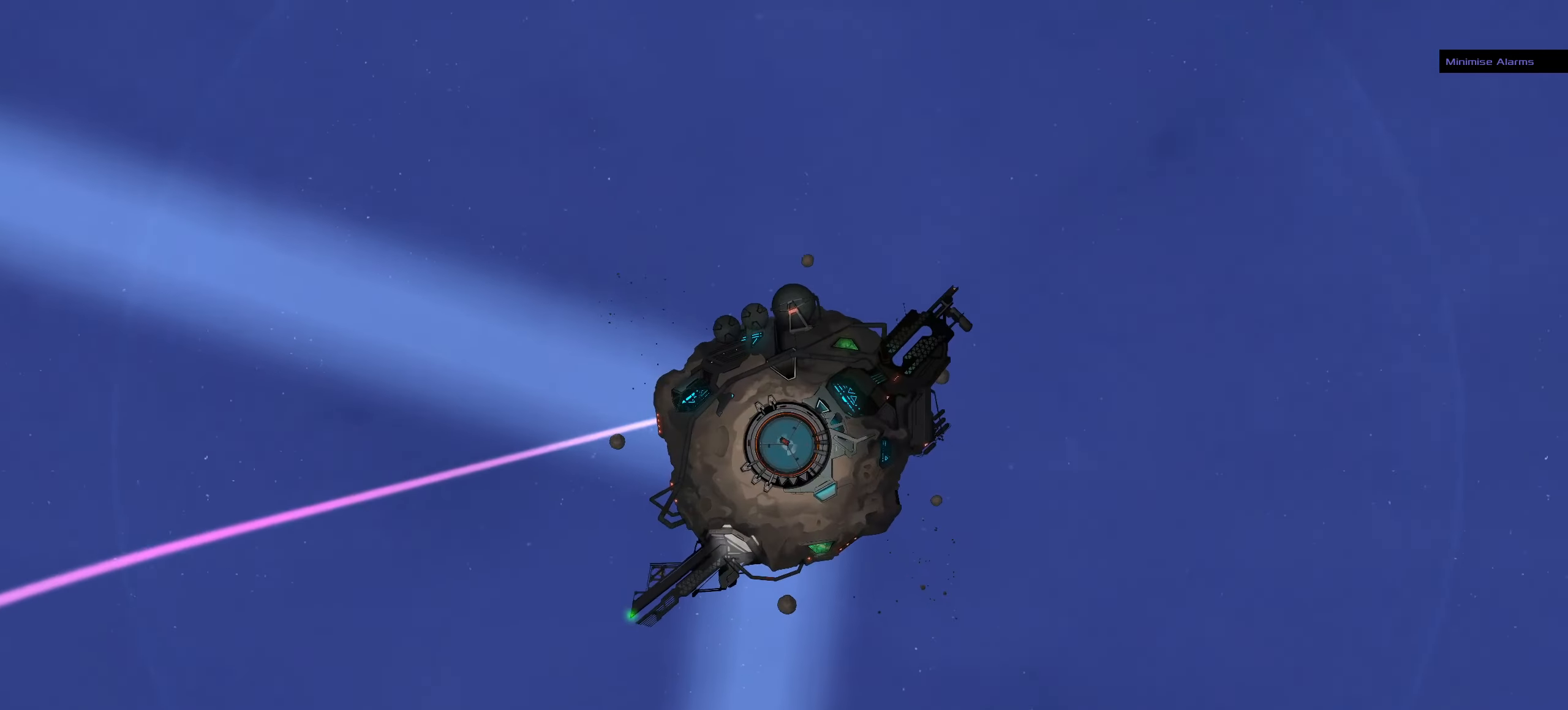
{"keys": [], "mouse": [], "events": []}
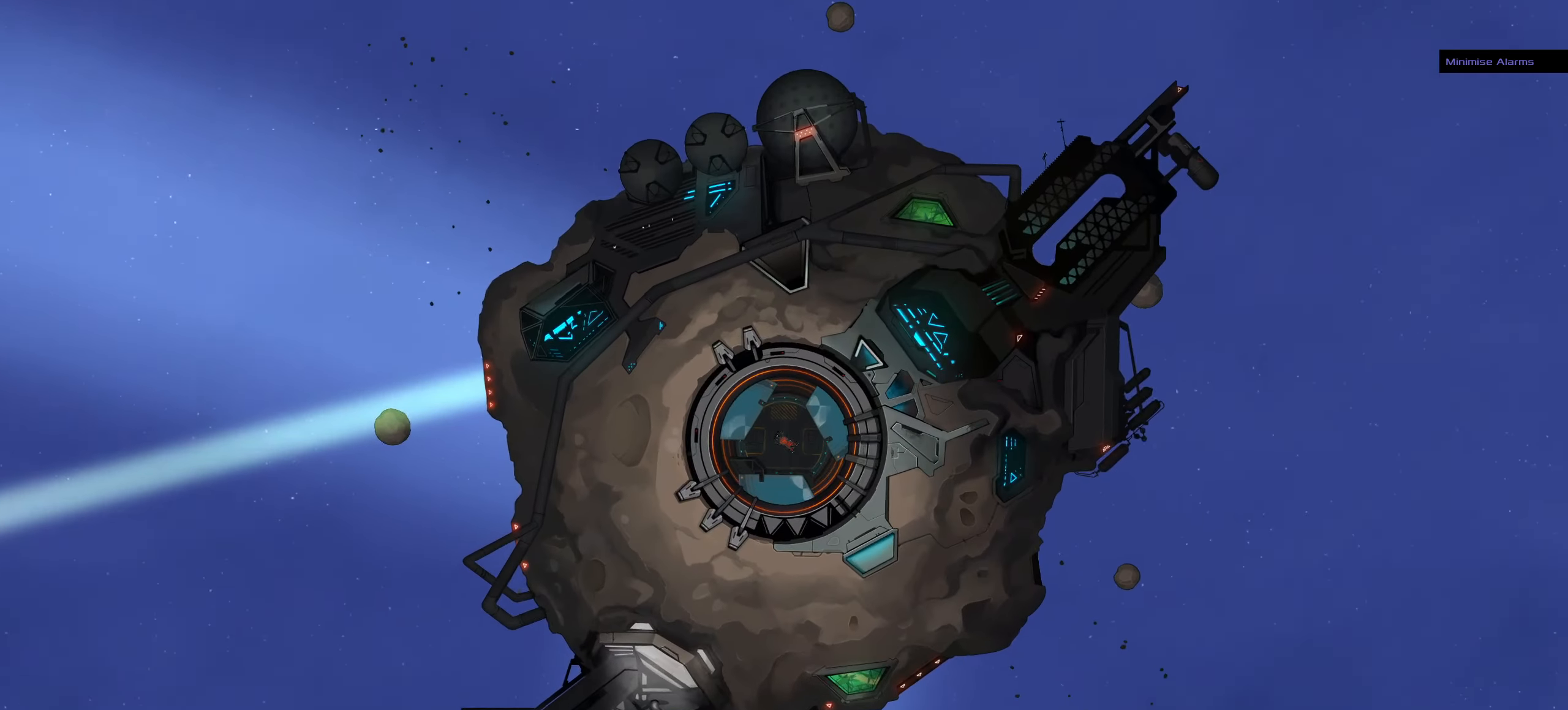
{"keys": [], "mouse": [], "events": []}
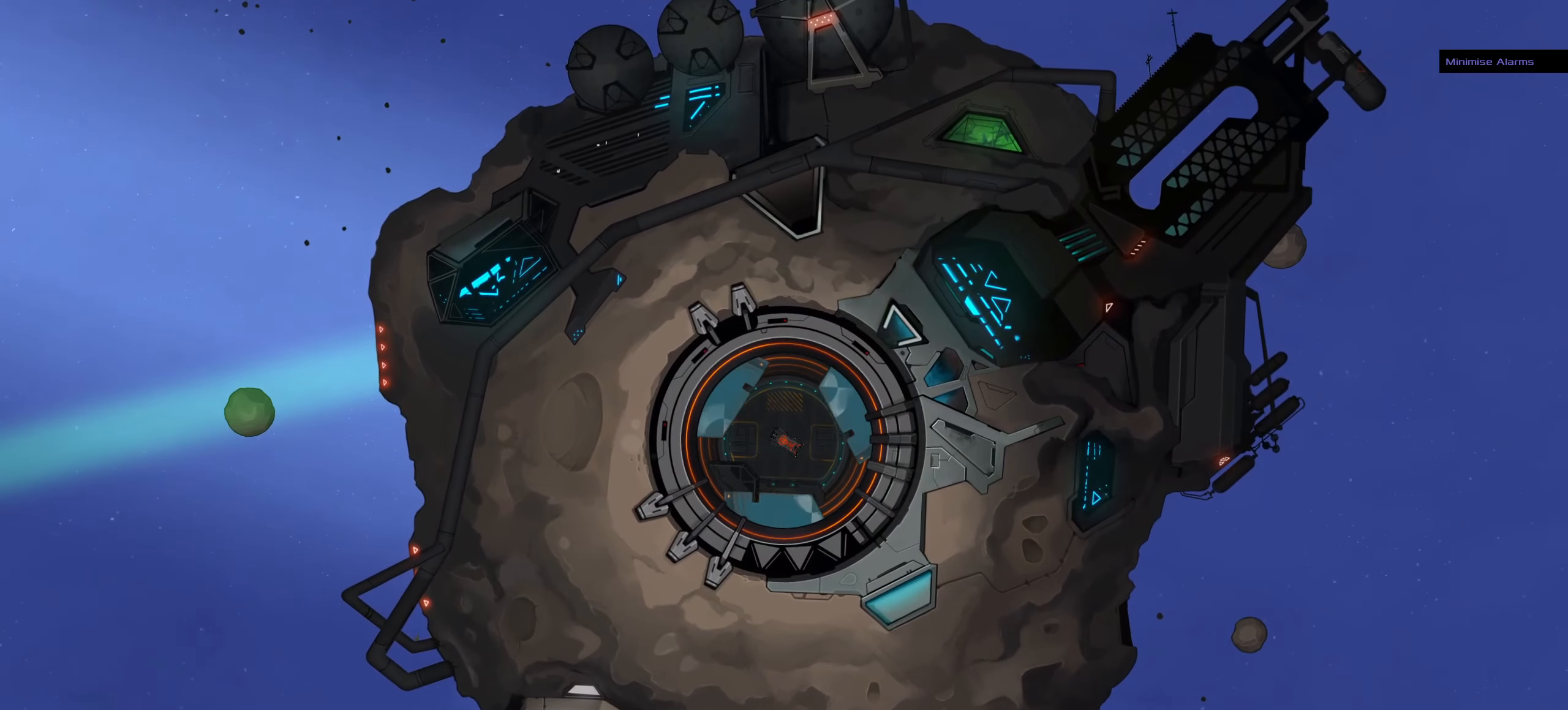
{"keys": [], "mouse": [], "events": []}
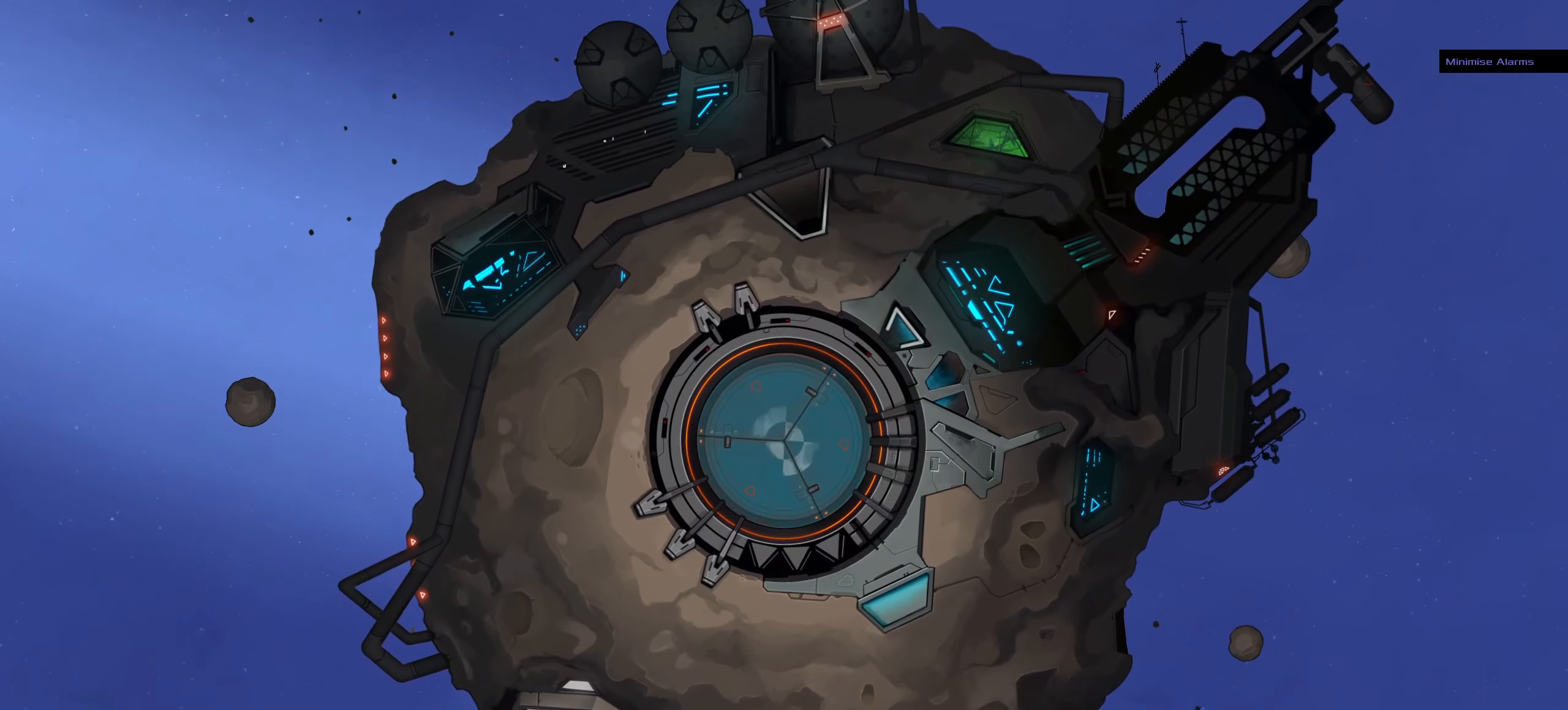
{"keys": [], "mouse": [], "events": []}
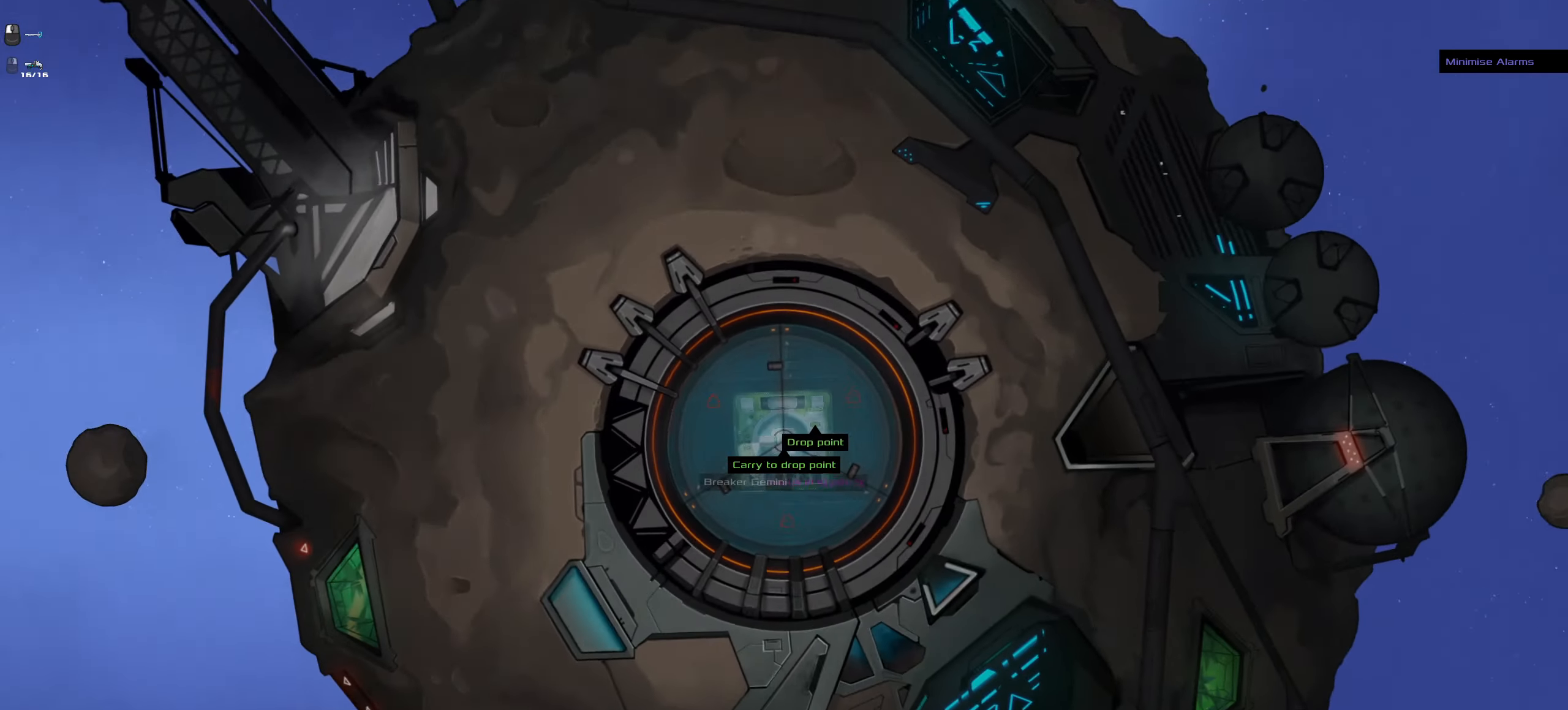
{"keys": [], "mouse": [], "events": []}